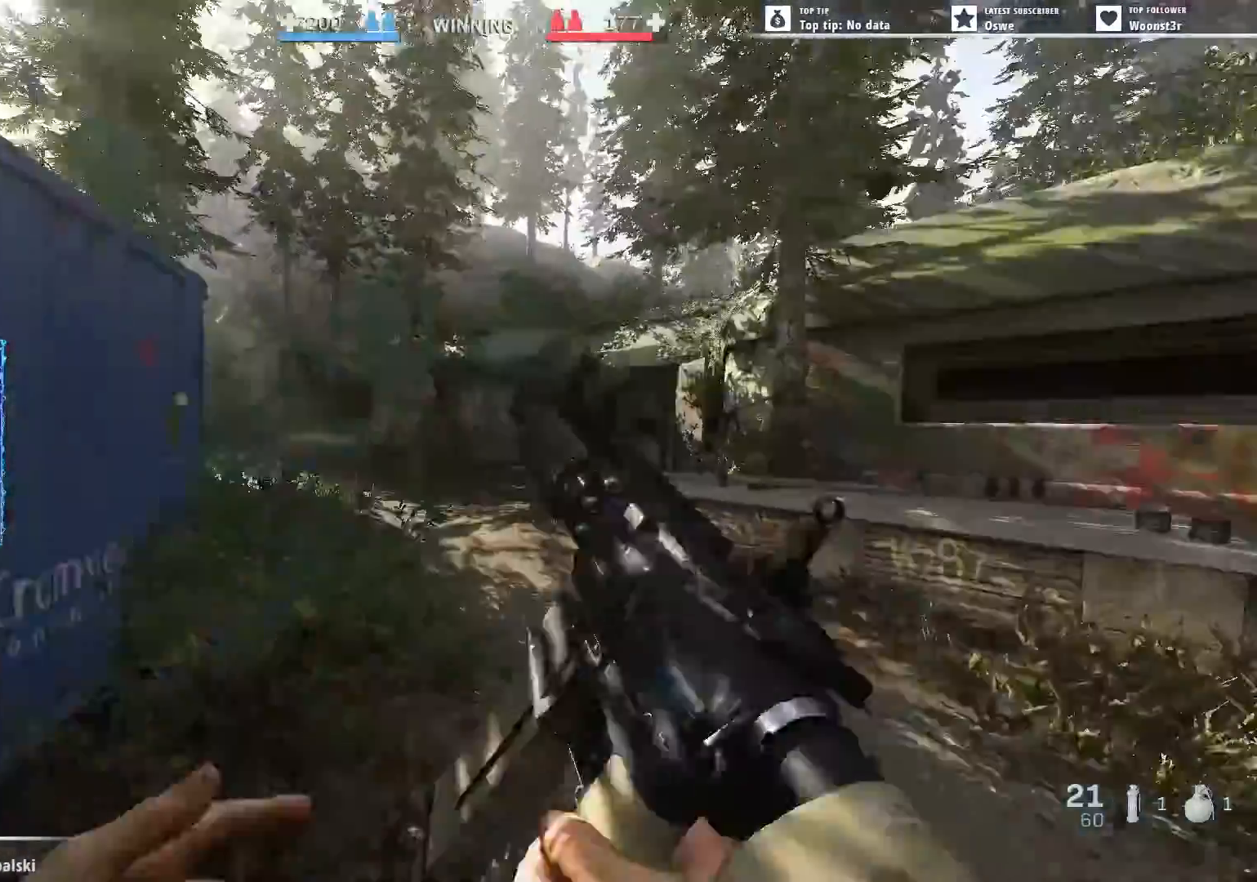
Gameplay with keyboard and mouse; each line is a JSON object with the keys and mouse buttons held at the frame after it. "events" lists presses ("down") and releases ("up") of "1", "2", "3", "4", "5", "a", "alt", "b", "c", "caps_lock", "ctrl", "d", "e", "f", "g", "q", "r", "s", "shift", "space", "t", "tab", "w", "x", "z", "mouse_left", "mouse_wheel" and "mouse_right" between this image and that frame as [ms after this image, input, new state], when the widget could be followed in between. "mouse_left", "mouse_wheel", "mouse_right" = the "left", "wheel", "right" buttons of the "mouse" list. No other keys are recorded. "wheel" means that the mouse wheel is clicked or scrolled. Not read: mouse_move.
{"keys": ["d"], "mouse": [], "events": [[33, "r", "up"], [183, "d", "down"], [317, "d", "up"], [450, "d", "down"], [500, "w", "up"]]}
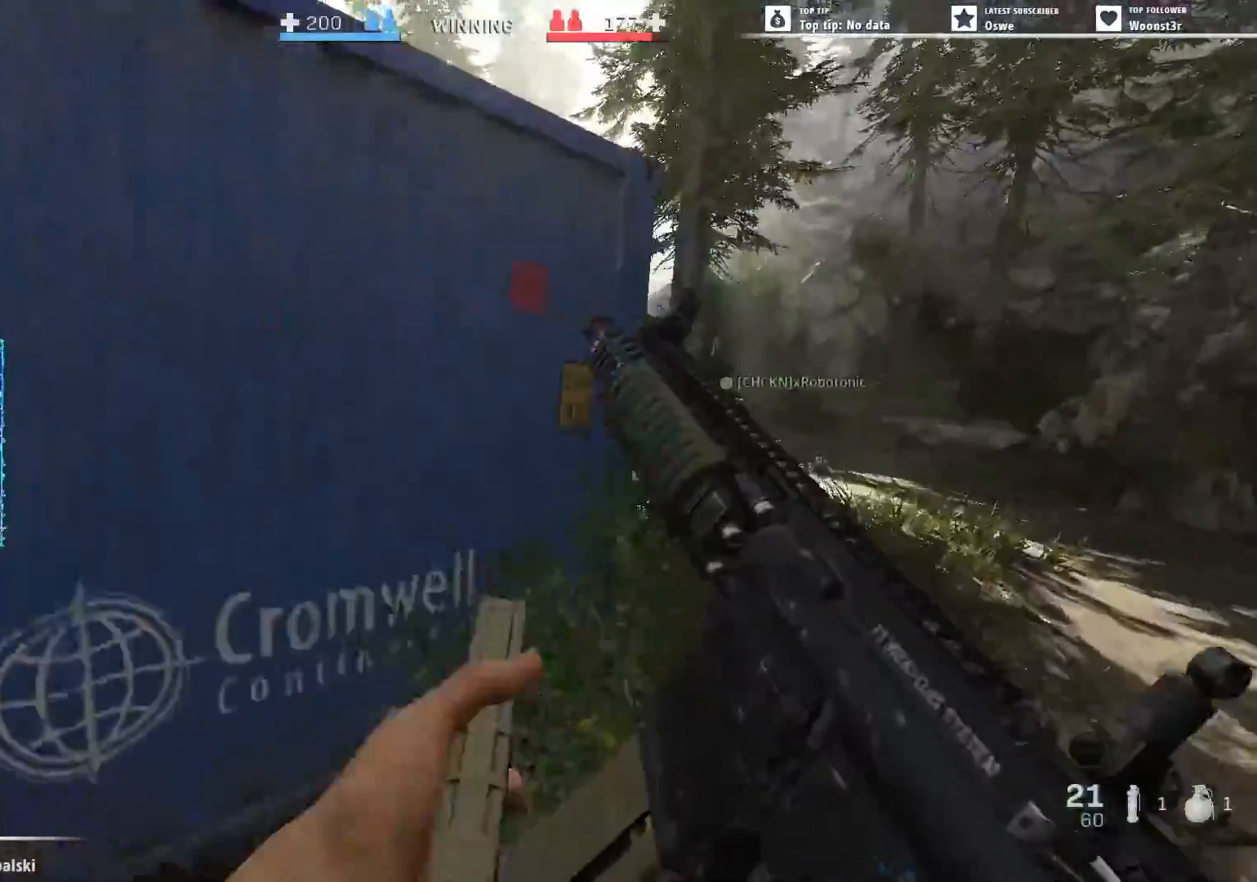
{"keys": [], "mouse": [], "events": [[50, "d", "up"], [150, "d", "down"], [150, "w", "down"], [200, "w", "up"], [283, "w", "down"], [383, "w", "up"], [467, "d", "up"]]}
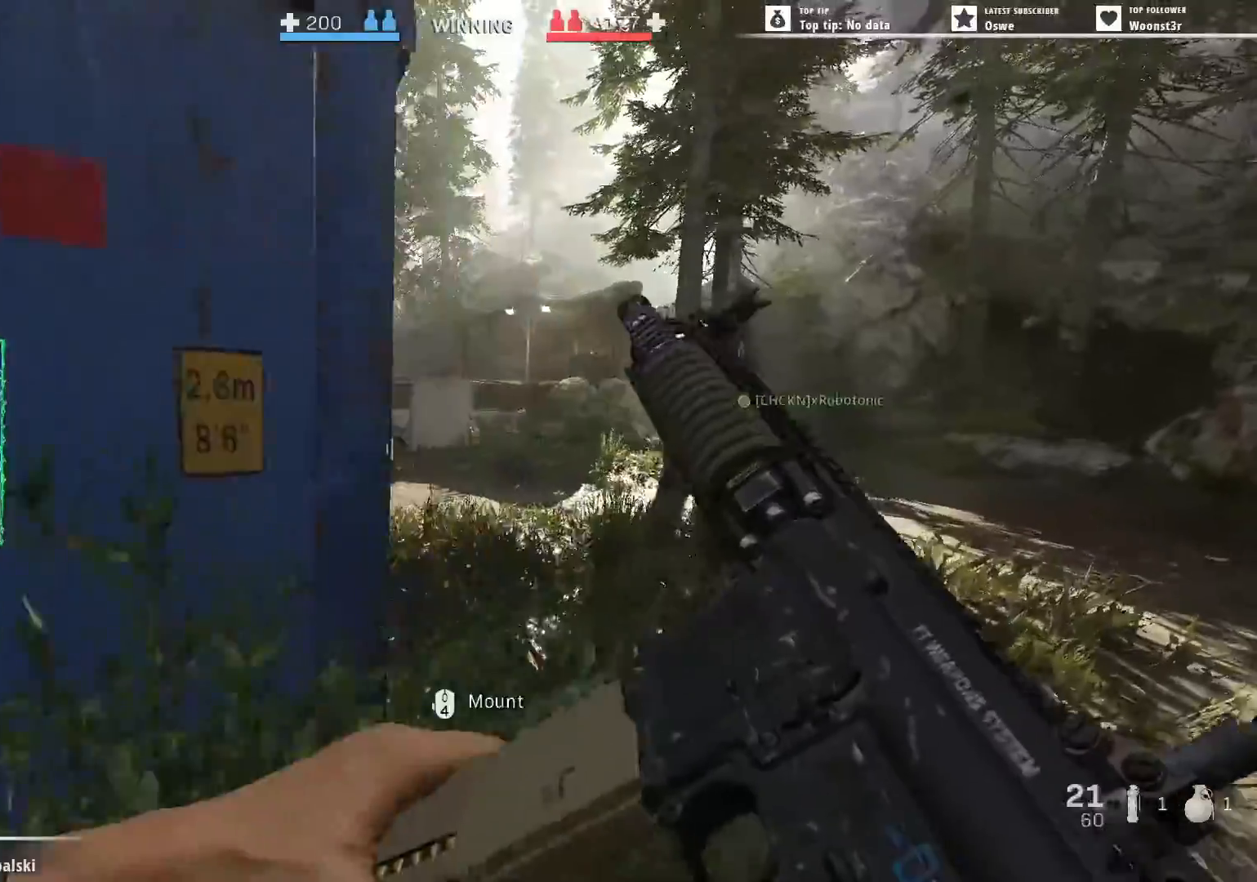
{"keys": ["d"], "mouse": [], "events": [[217, "w", "down"], [400, "w", "up"], [483, "d", "down"]]}
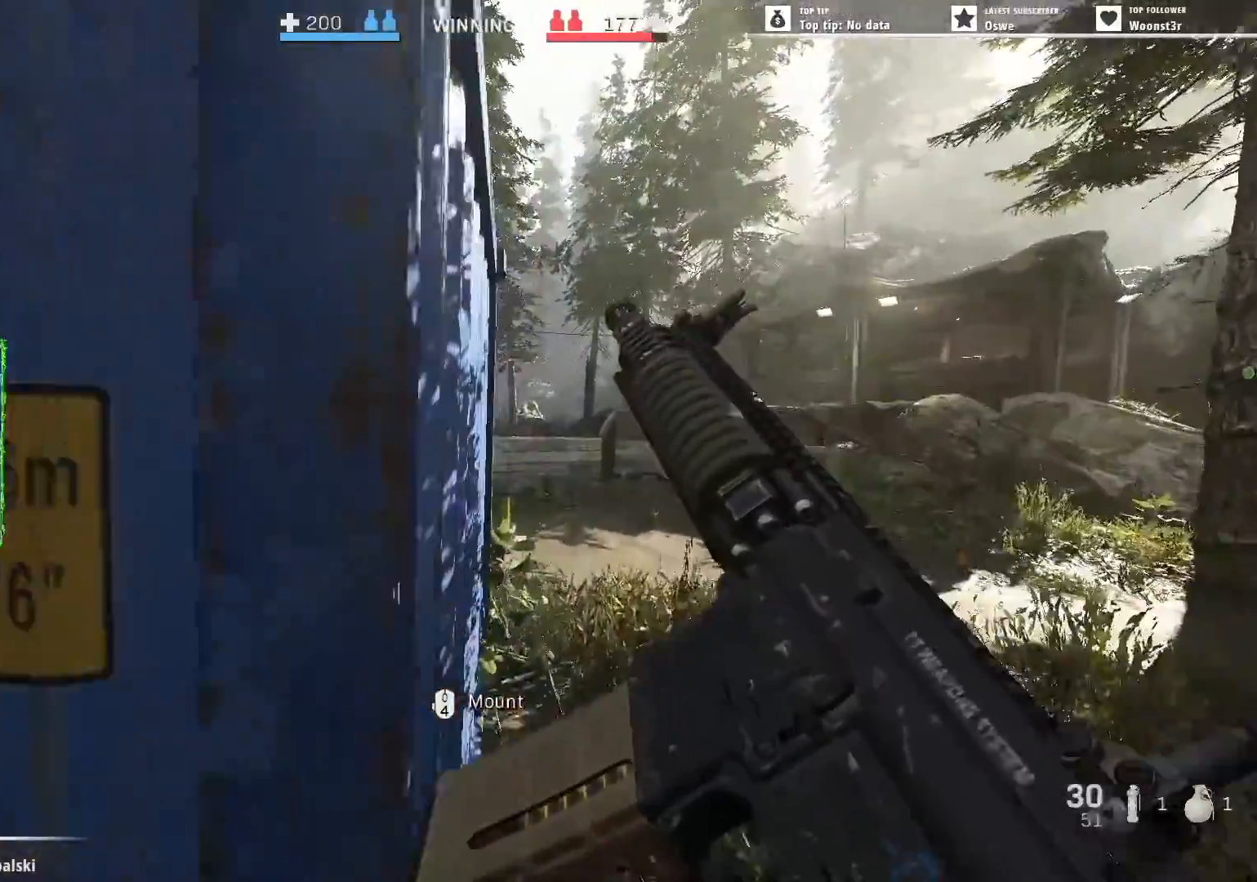
{"keys": ["d"], "mouse": ["right"], "events": [[133, "a", "down"], [133, "d", "up"], [133, "mouse_right", "down"], [133, "s", "down"], [317, "d", "down"], [367, "d", "up"], [417, "a", "up"], [417, "d", "down"], [417, "s", "up"]]}
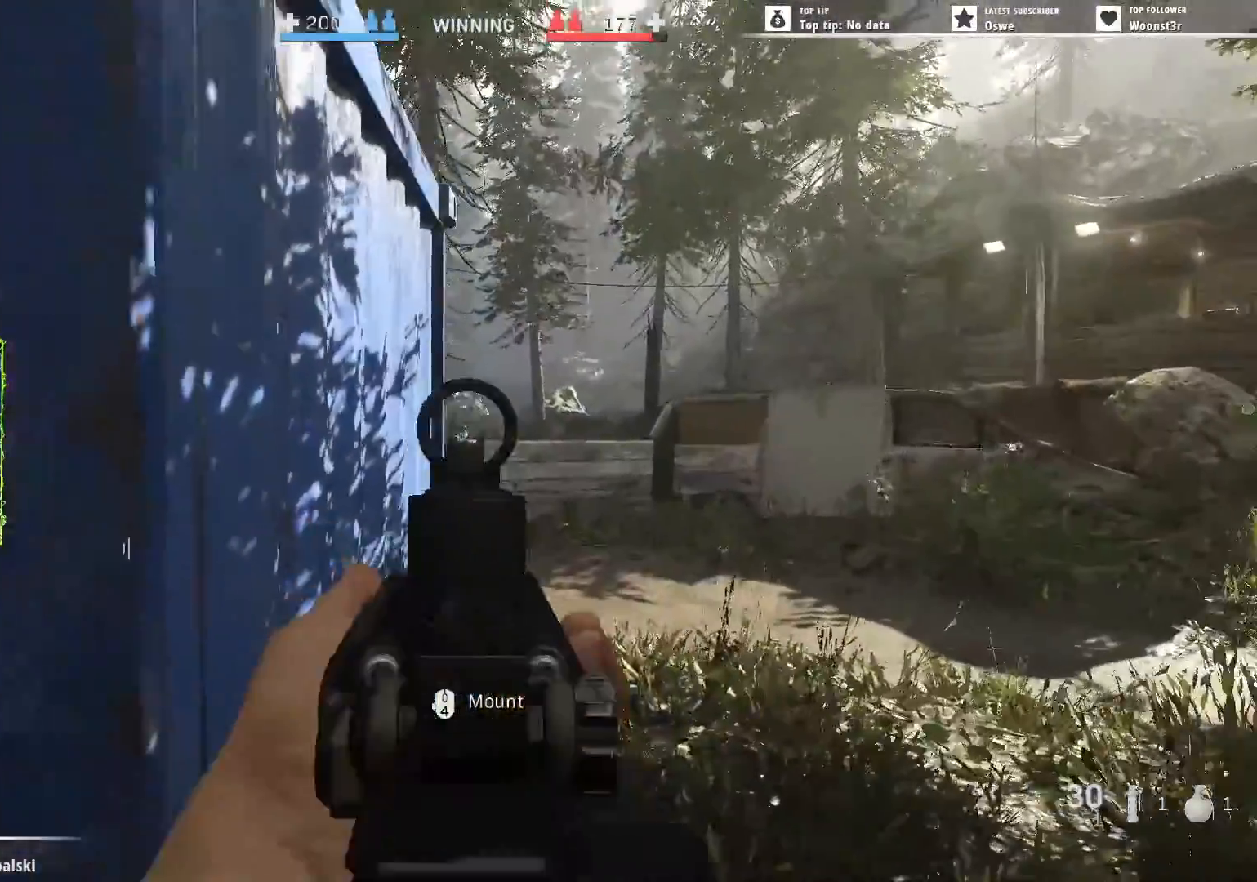
{"keys": ["d"], "mouse": ["right"], "events": [[100, "a", "down"], [150, "a", "up"], [200, "a", "down"], [200, "d", "up"], [200, "s", "down"], [333, "a", "up"], [383, "d", "down"], [383, "s", "up"]]}
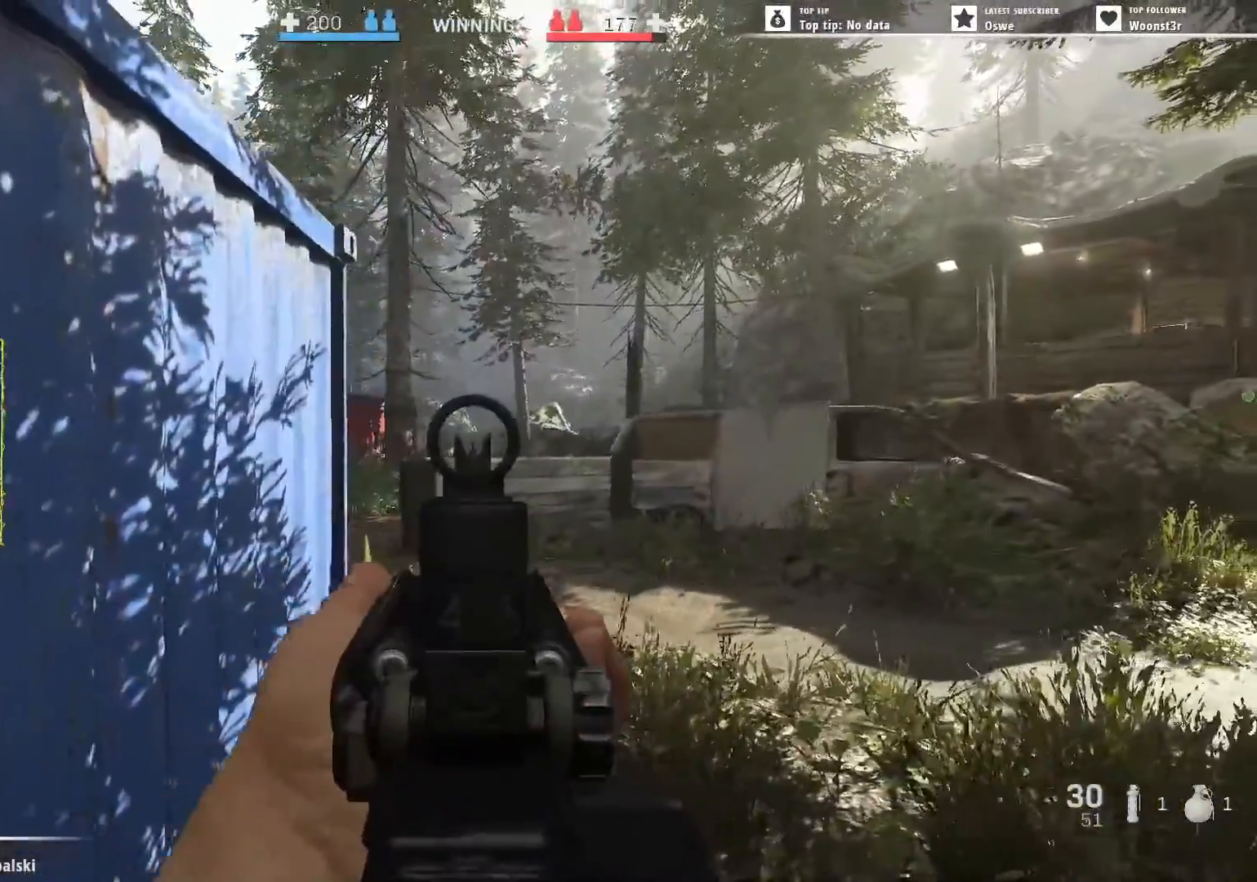
{"keys": ["a"], "mouse": ["right"], "events": [[67, "w", "down"], [117, "a", "down"], [117, "d", "up"], [117, "w", "up"], [217, "a", "up"], [250, "d", "down"], [350, "s", "down"], [400, "a", "down"], [400, "d", "up"], [483, "s", "up"]]}
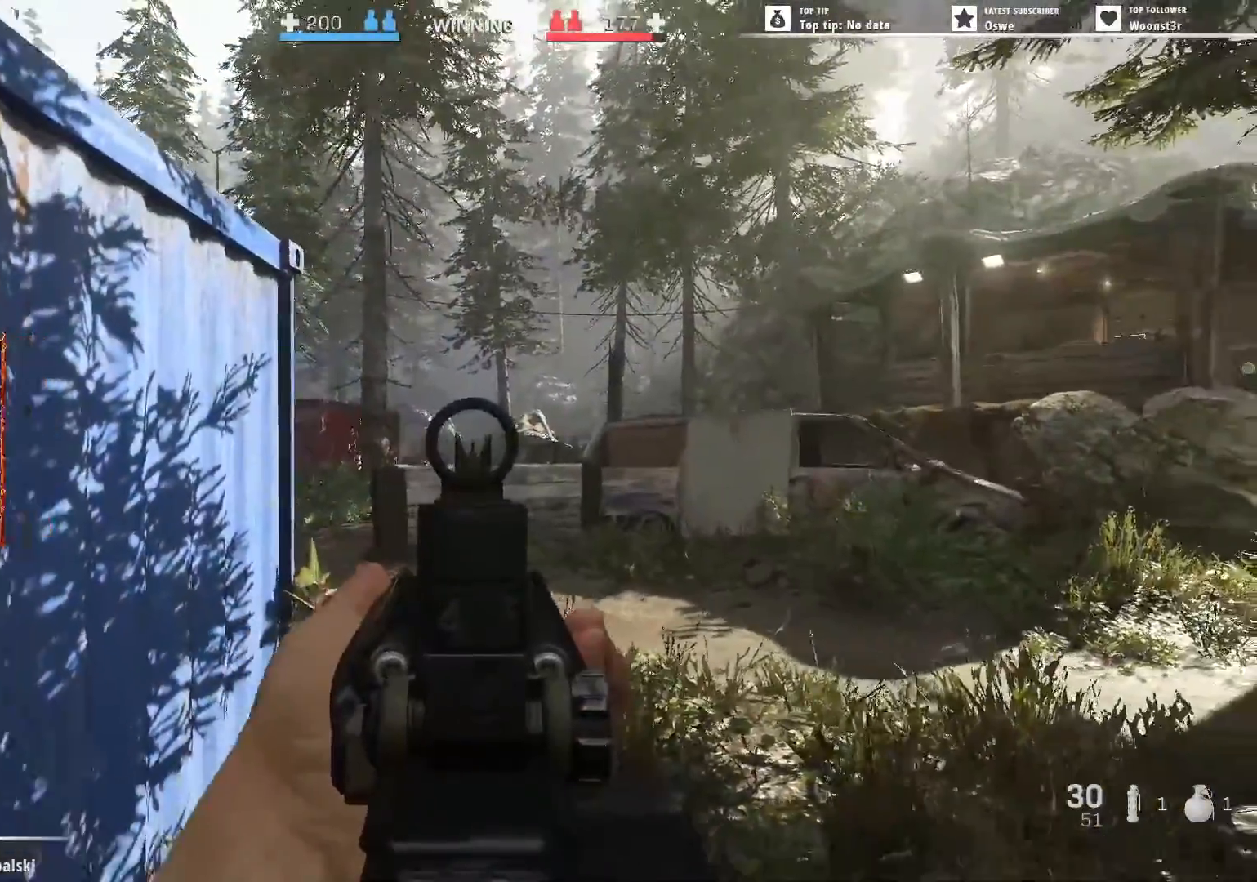
{"keys": ["s"], "mouse": ["wheel"], "events": [[133, "a", "up"], [183, "d", "down"], [317, "a", "down"], [317, "d", "up"], [317, "s", "down"], [417, "a", "up"], [417, "mouse_right", "up"], [417, "mouse_wheel", "down"]]}
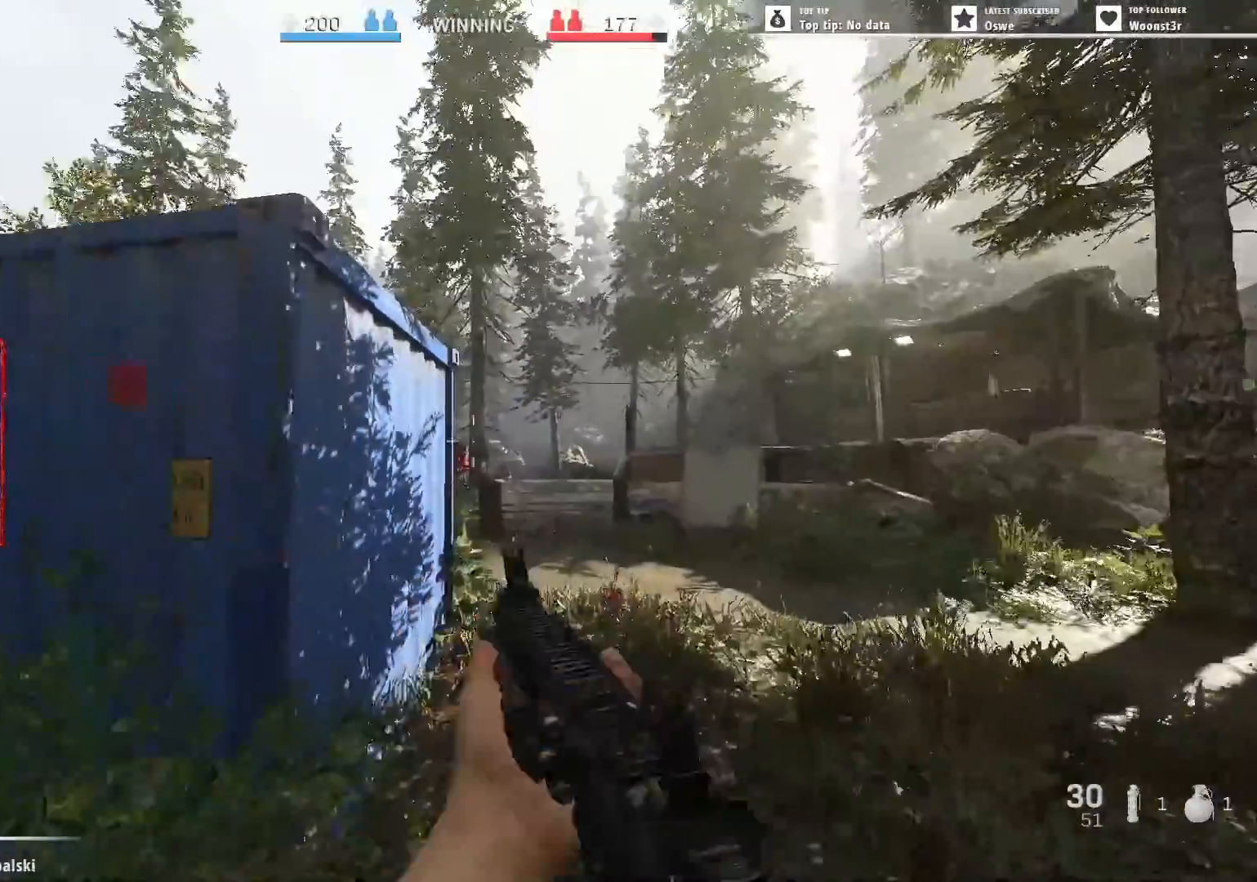
{"keys": ["a", "s"], "mouse": ["wheel"], "events": [[100, "a", "down"], [200, "a", "up"], [333, "a", "down"]]}
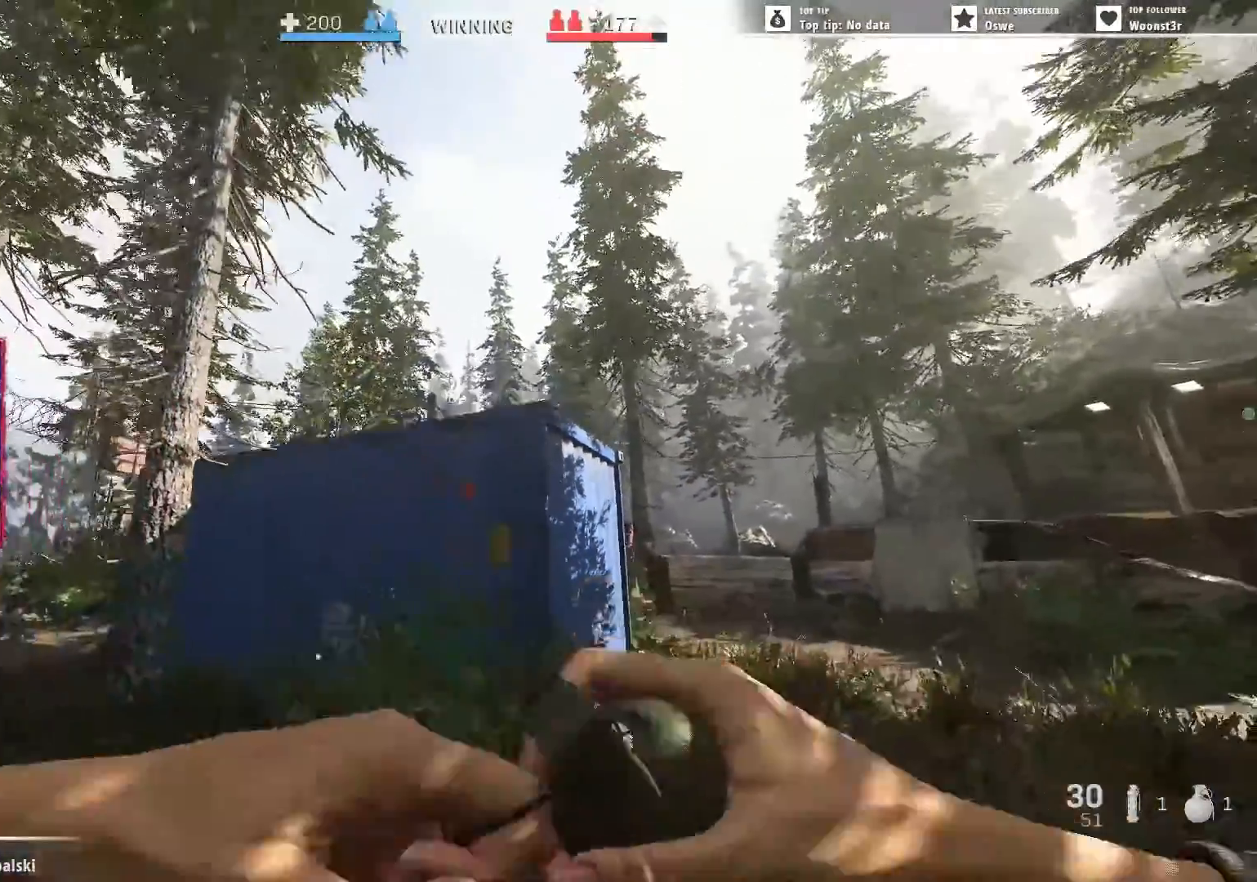
{"keys": [], "mouse": ["wheel"], "events": [[300, "s", "up"], [350, "a", "up"]]}
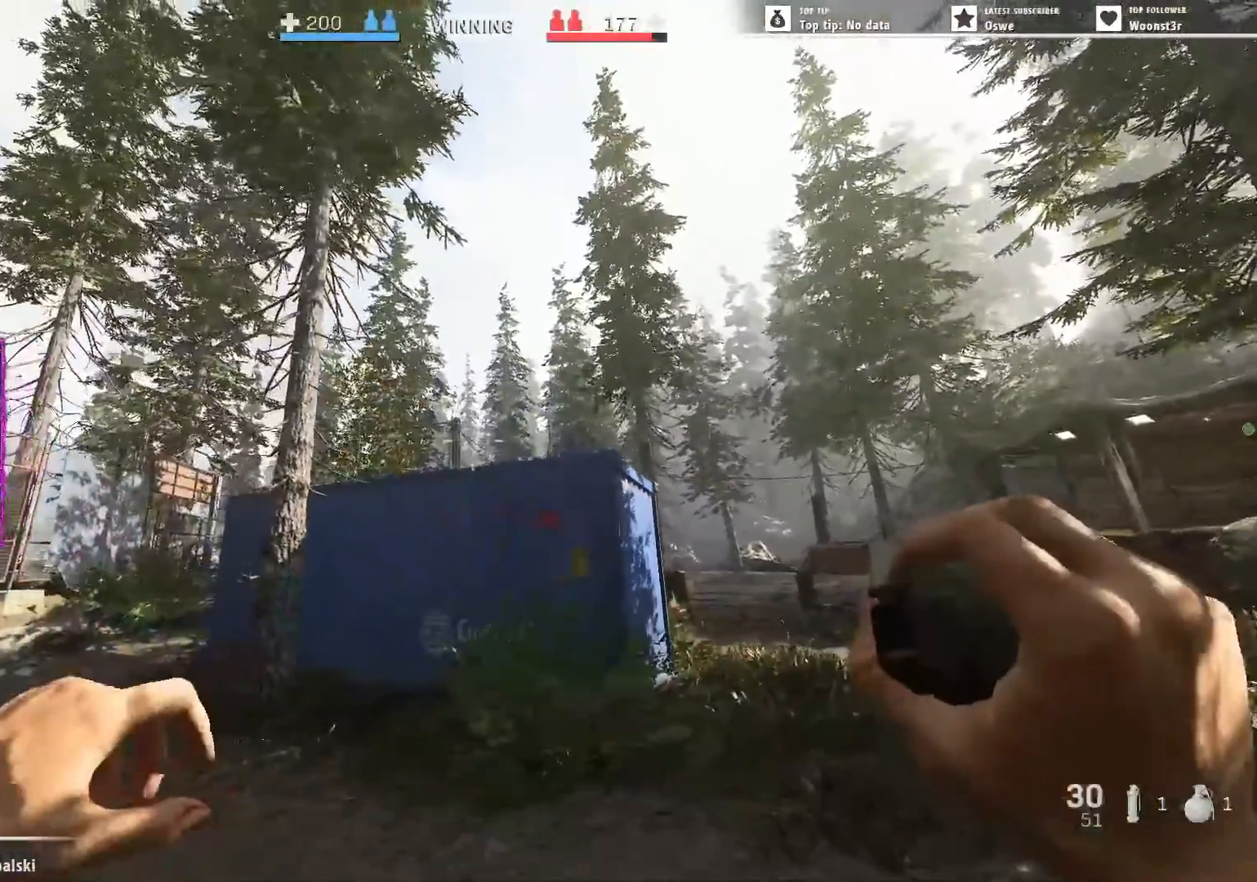
{"keys": [], "mouse": ["wheel"], "events": []}
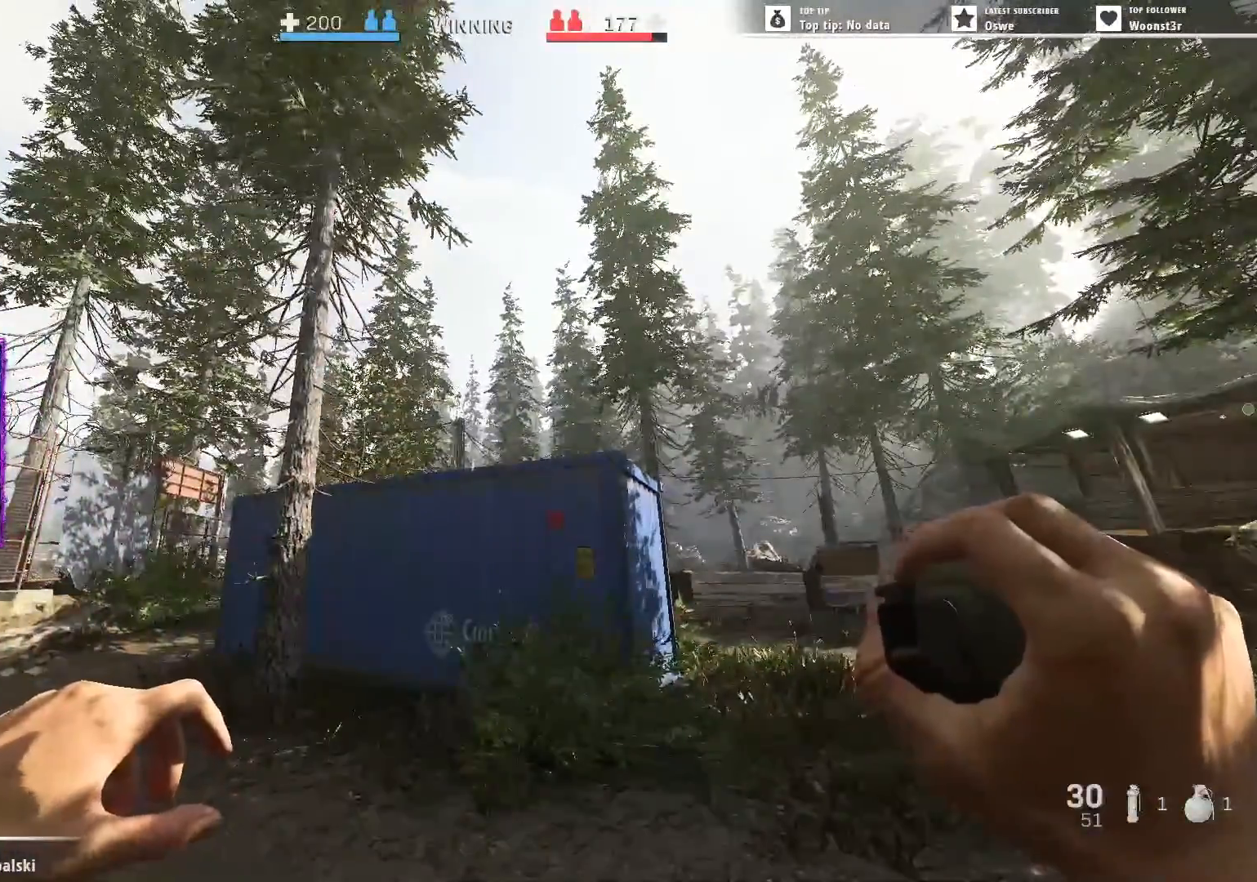
{"keys": [], "mouse": ["wheel"], "events": []}
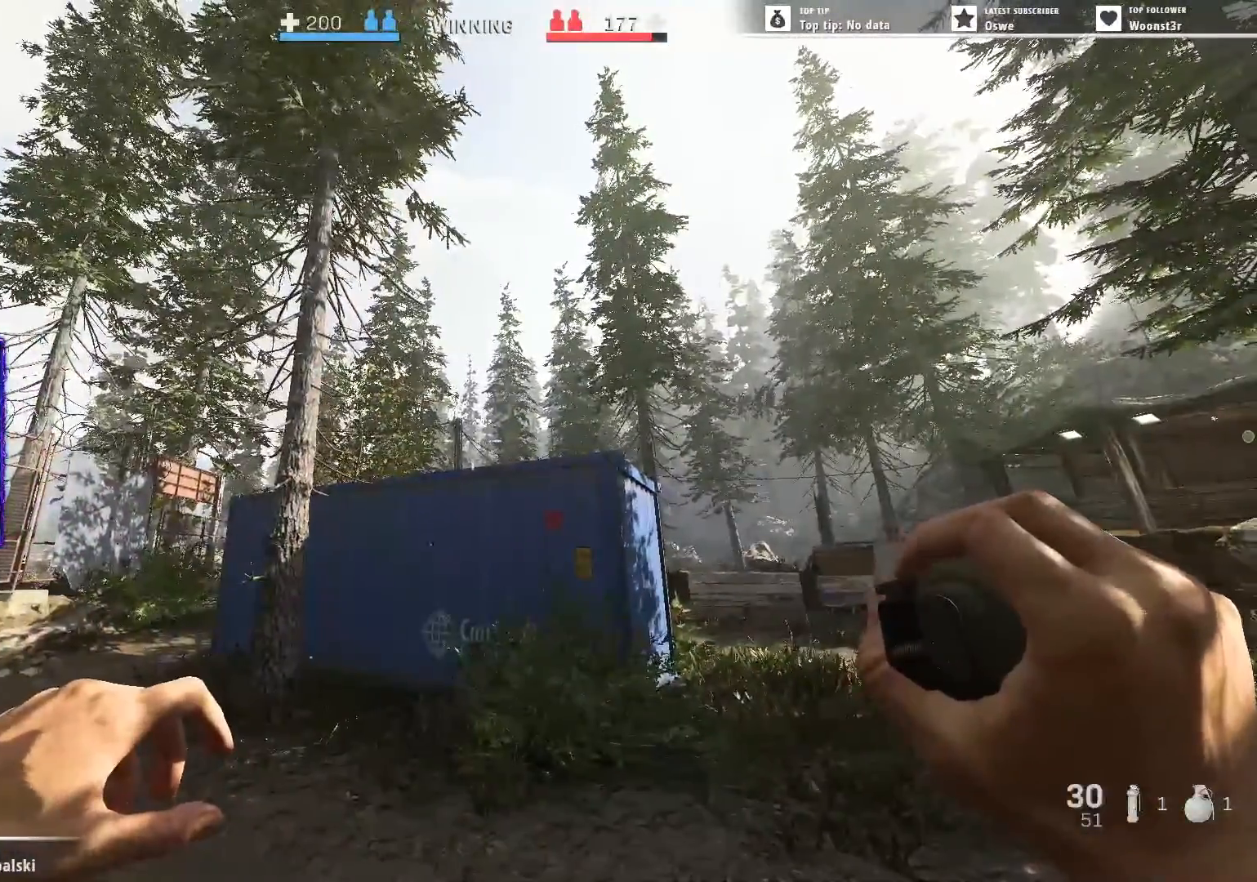
{"keys": [], "mouse": ["wheel"], "events": []}
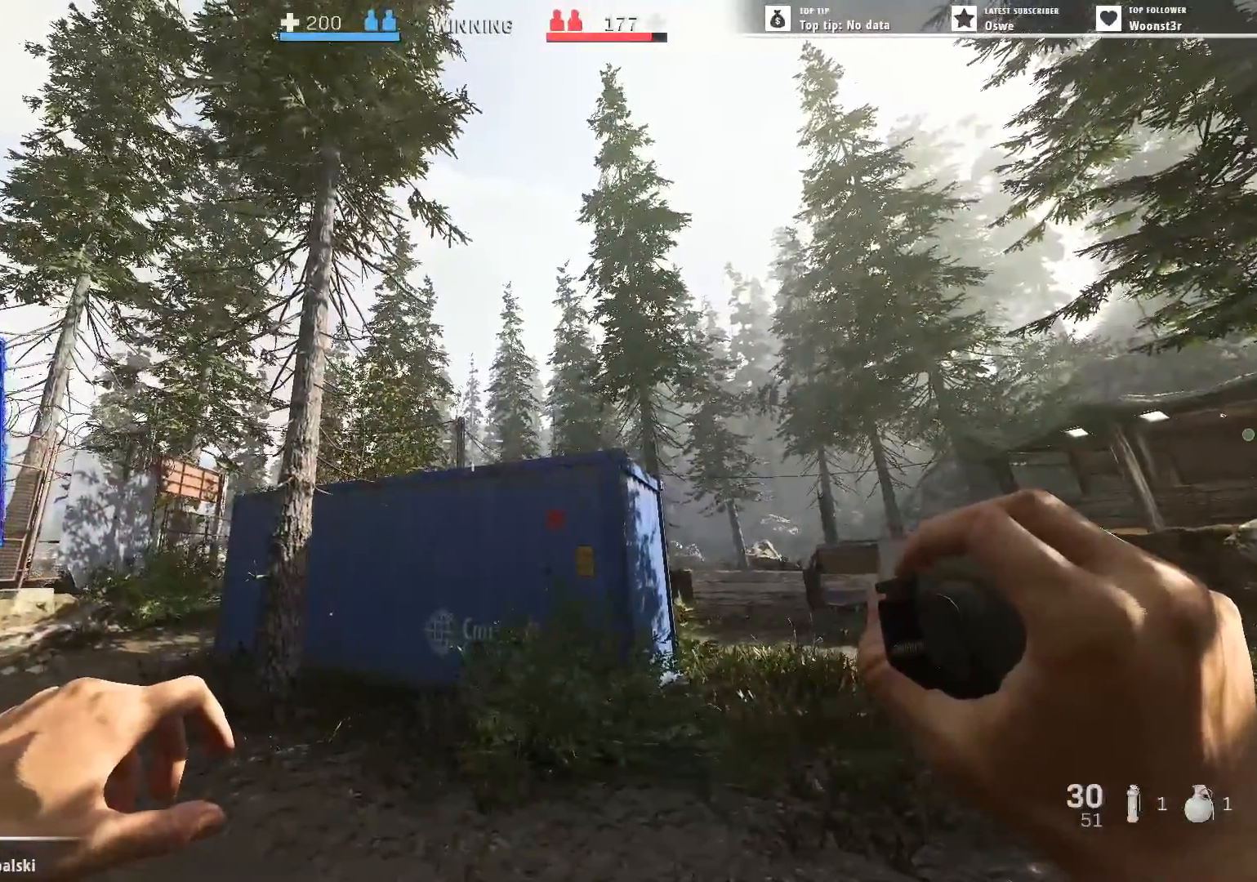
{"keys": ["a"], "mouse": [], "events": [[33, "mouse_wheel", "up"], [417, "a", "down"]]}
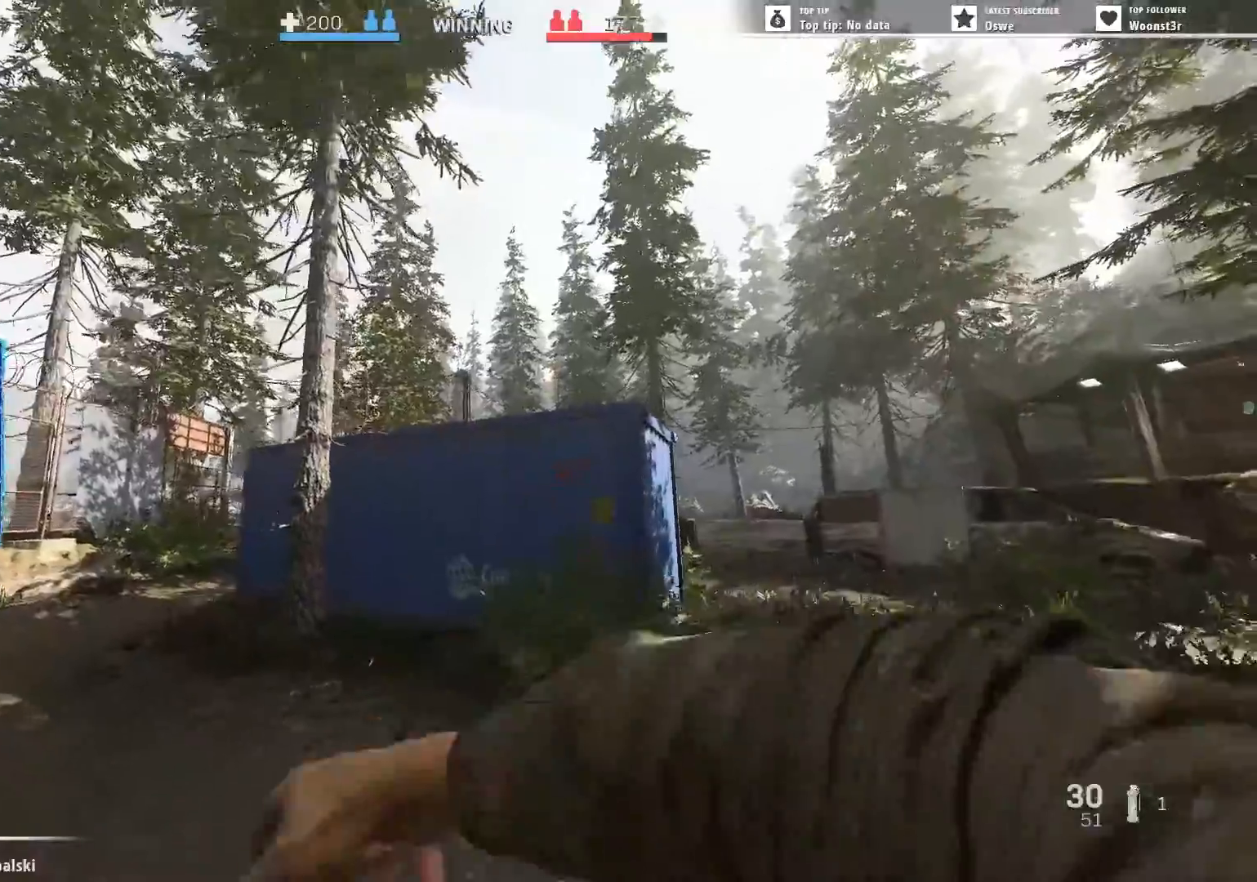
{"keys": ["a", "w"], "mouse": [], "events": [[150, "w", "down"], [233, "mouse_wheel", "down"], [383, "mouse_wheel", "up"]]}
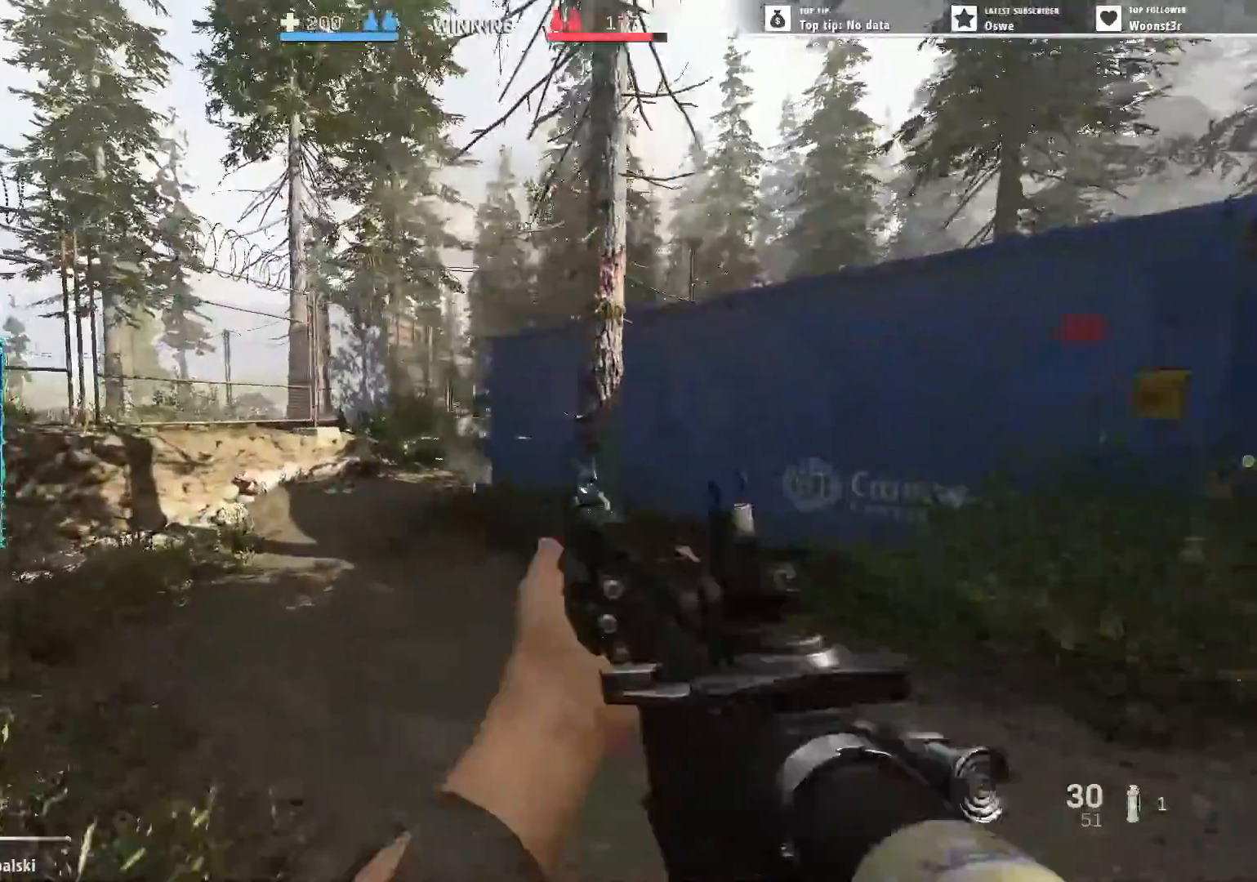
{"keys": ["w"], "mouse": [], "events": [[67, "mouse_wheel", "down"], [167, "mouse_wheel", "up"], [300, "mouse_wheel", "down"], [400, "a", "up"], [450, "mouse_wheel", "up"]]}
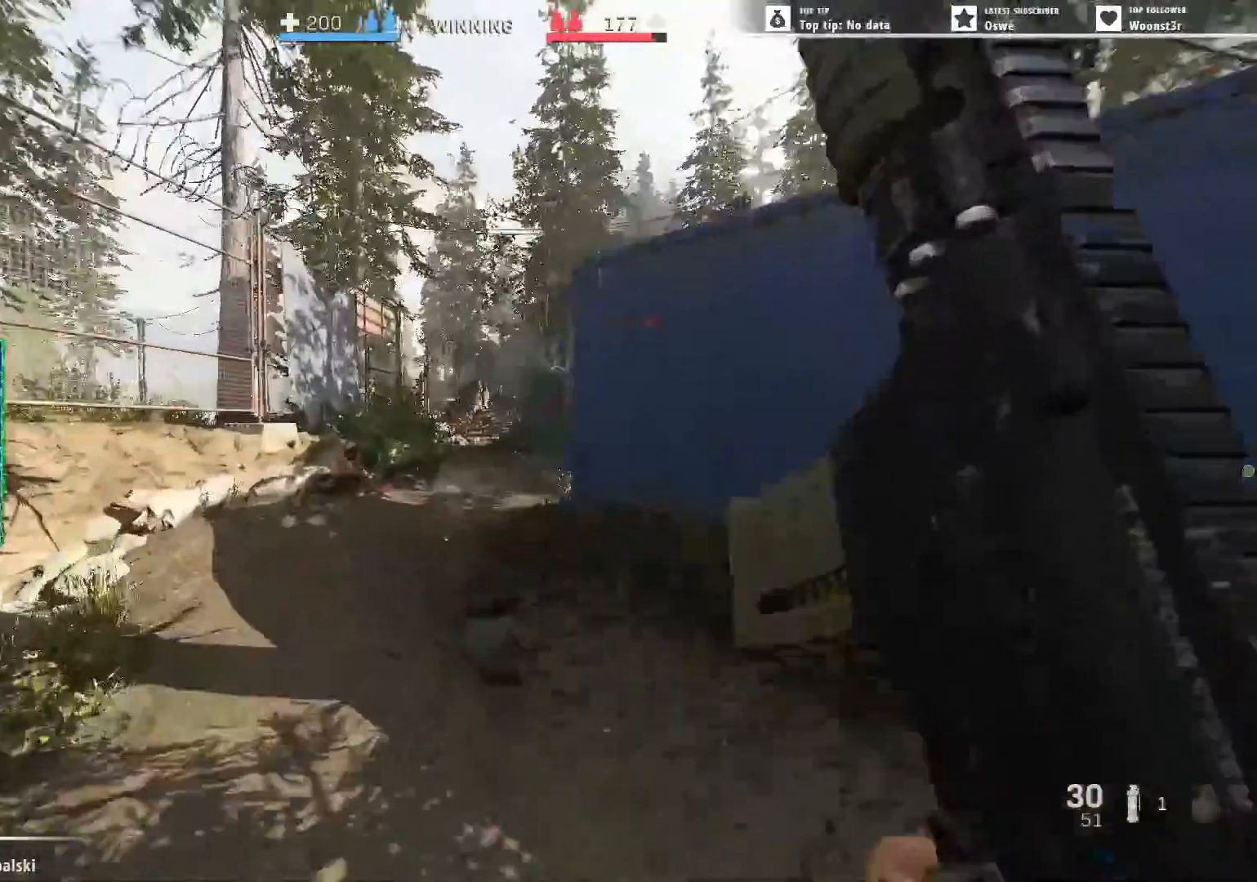
{"keys": ["d", "s"], "mouse": [], "events": [[33, "q", "down"], [83, "q", "up"], [83, "w", "up"], [417, "s", "down"], [500, "d", "down"]]}
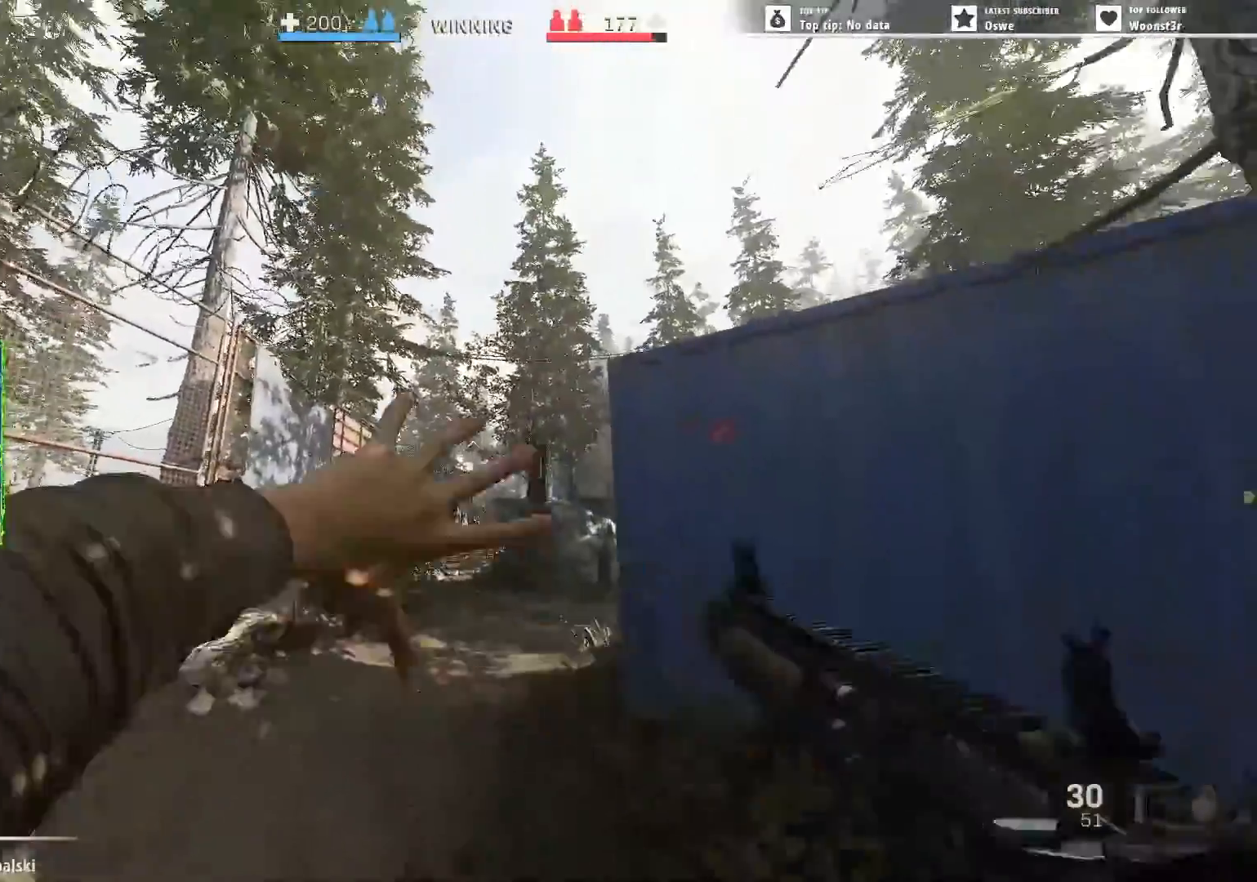
{"keys": ["a"], "mouse": [], "events": [[50, "s", "up"], [333, "w", "down"], [433, "d", "up"], [433, "w", "up"], [467, "a", "down"]]}
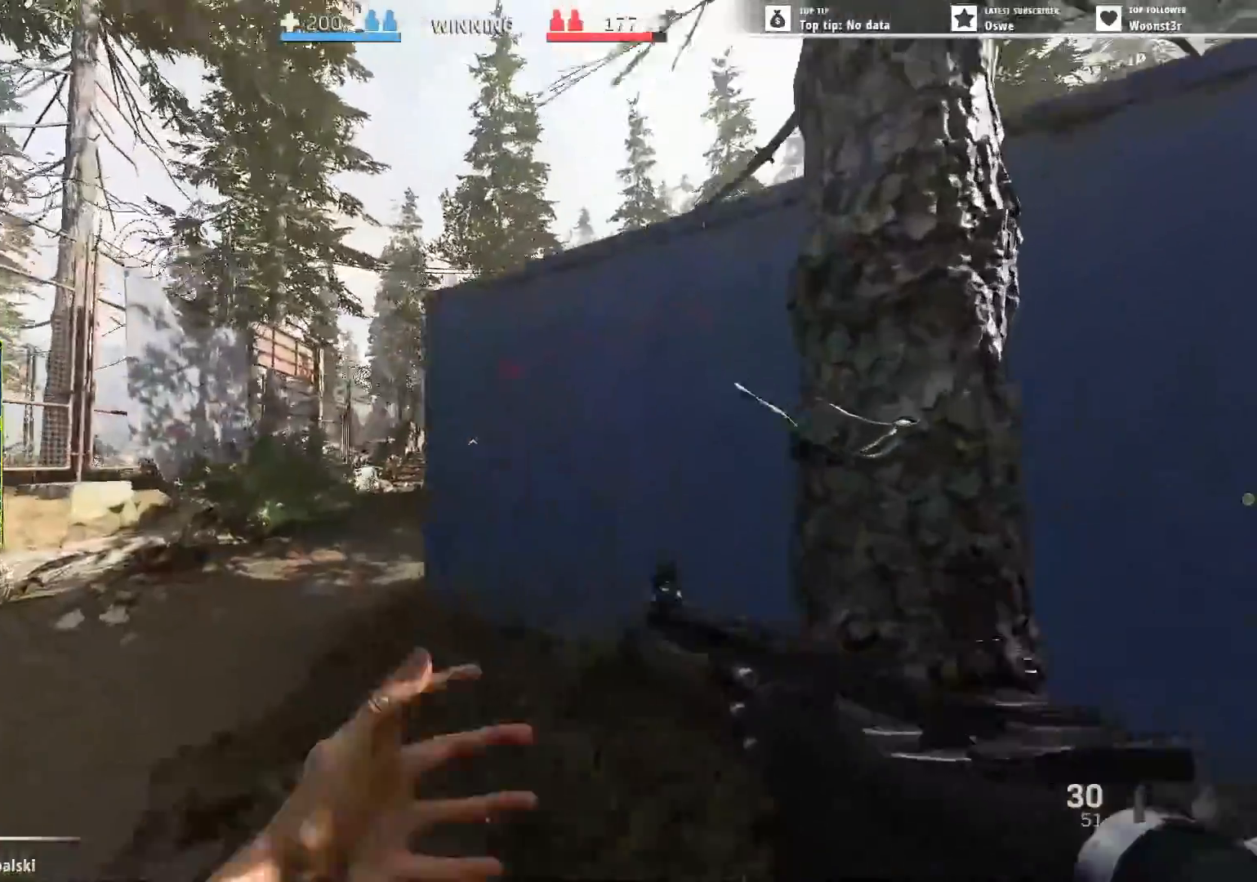
{"keys": ["a", "w"], "mouse": [], "events": [[167, "a", "up"], [200, "d", "down"], [300, "d", "up"], [350, "a", "down"], [483, "w", "down"]]}
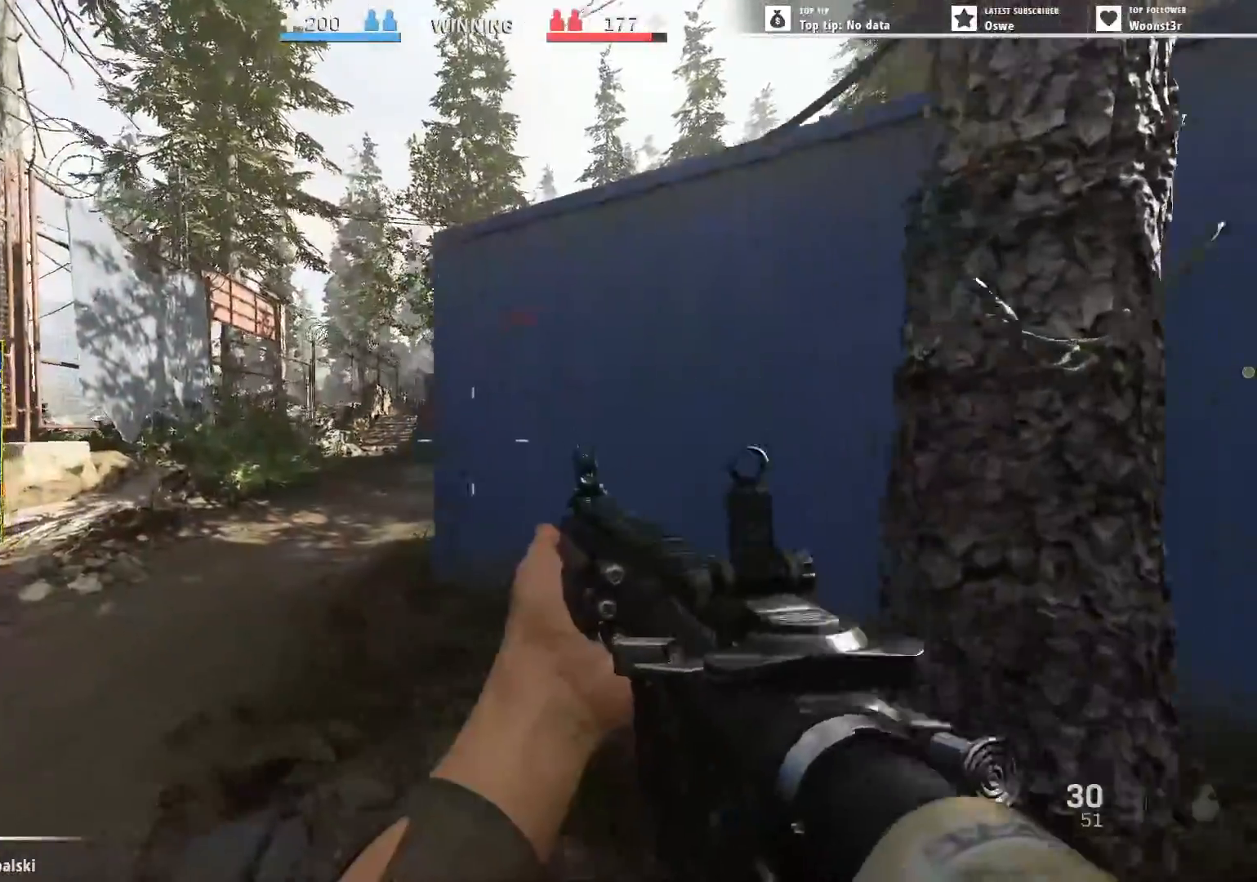
{"keys": ["w"], "mouse": [], "events": [[33, "a", "up"], [33, "w", "up"], [83, "d", "down"], [183, "d", "up"], [217, "w", "down"], [417, "a", "down"], [467, "a", "up"]]}
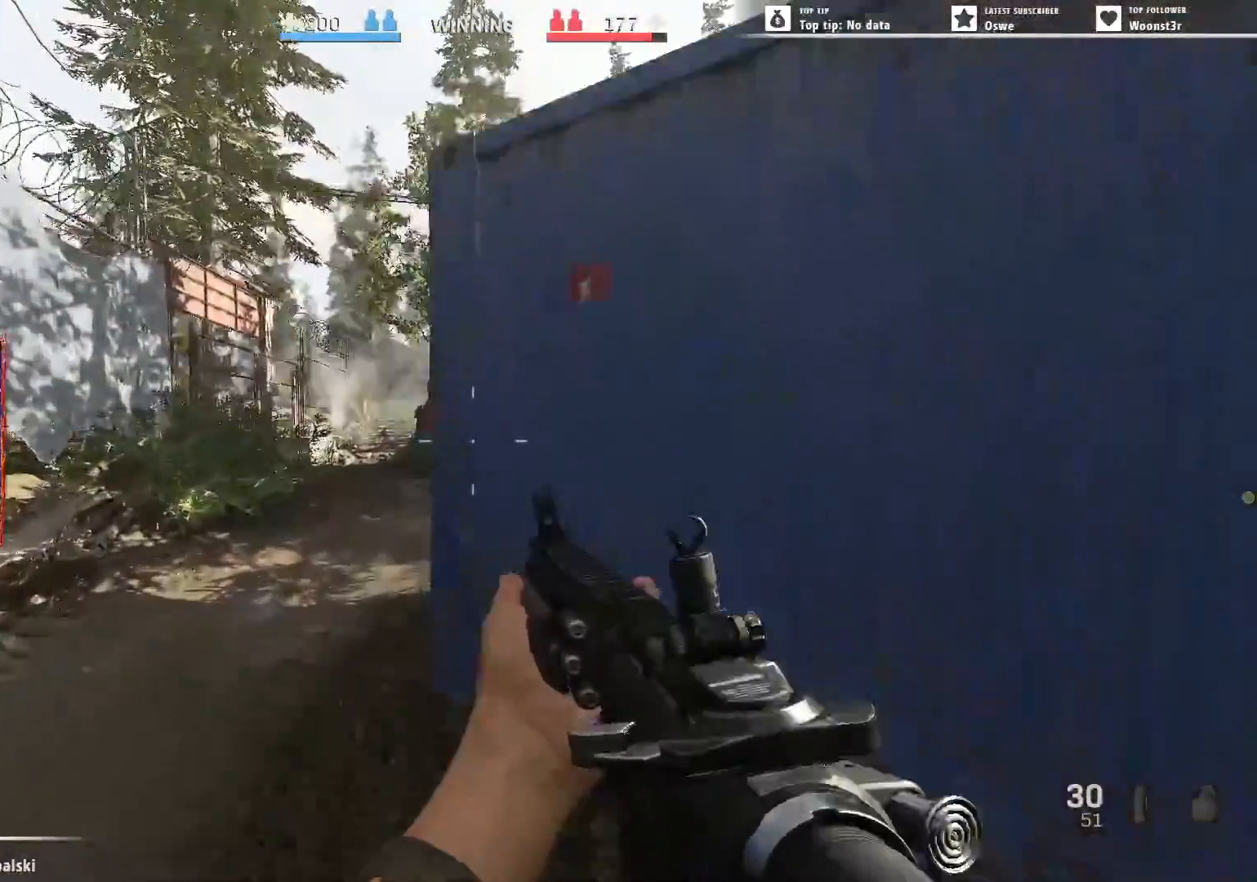
{"keys": [], "mouse": ["right"], "events": [[50, "w", "up"], [200, "w", "down"], [283, "a", "down"], [383, "a", "up"], [383, "mouse_right", "down"], [467, "w", "up"]]}
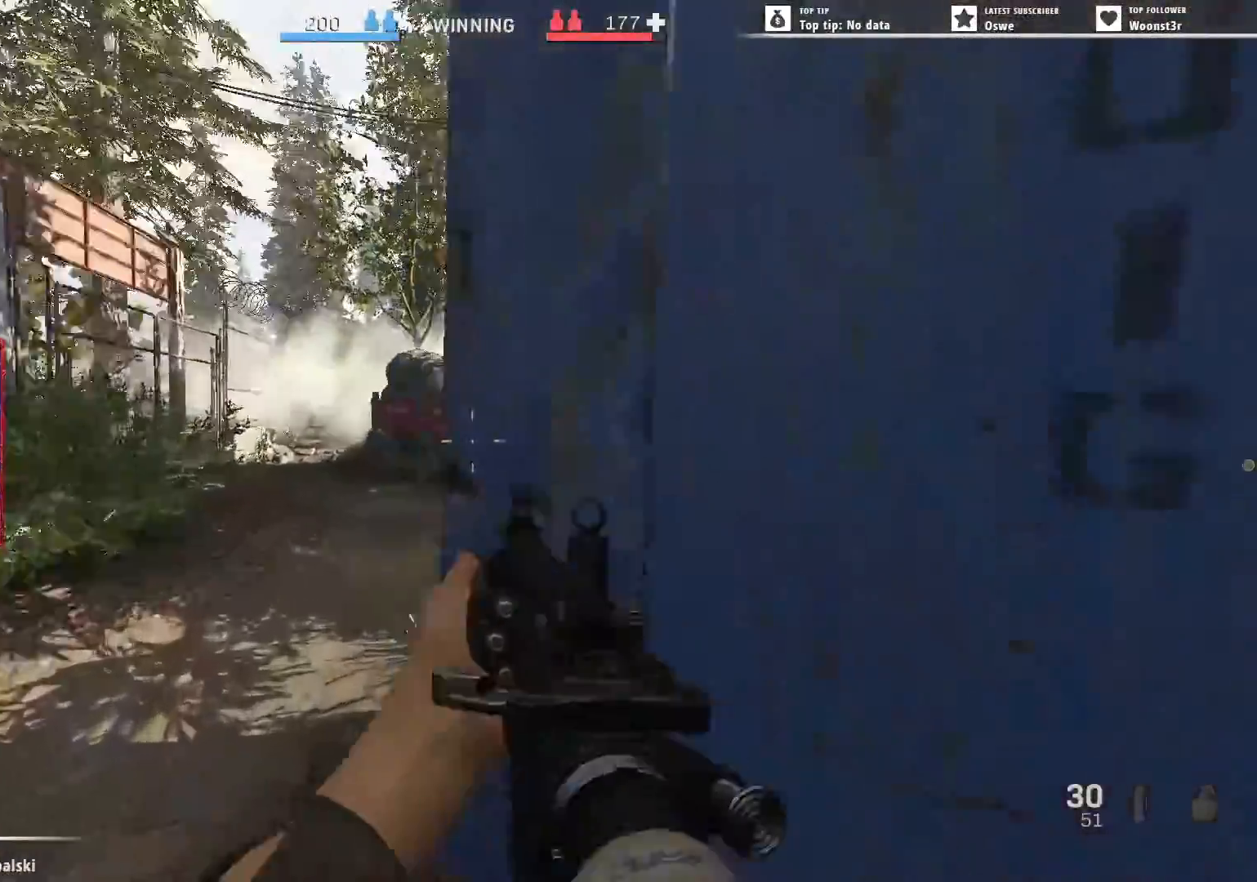
{"keys": [], "mouse": ["right"], "events": []}
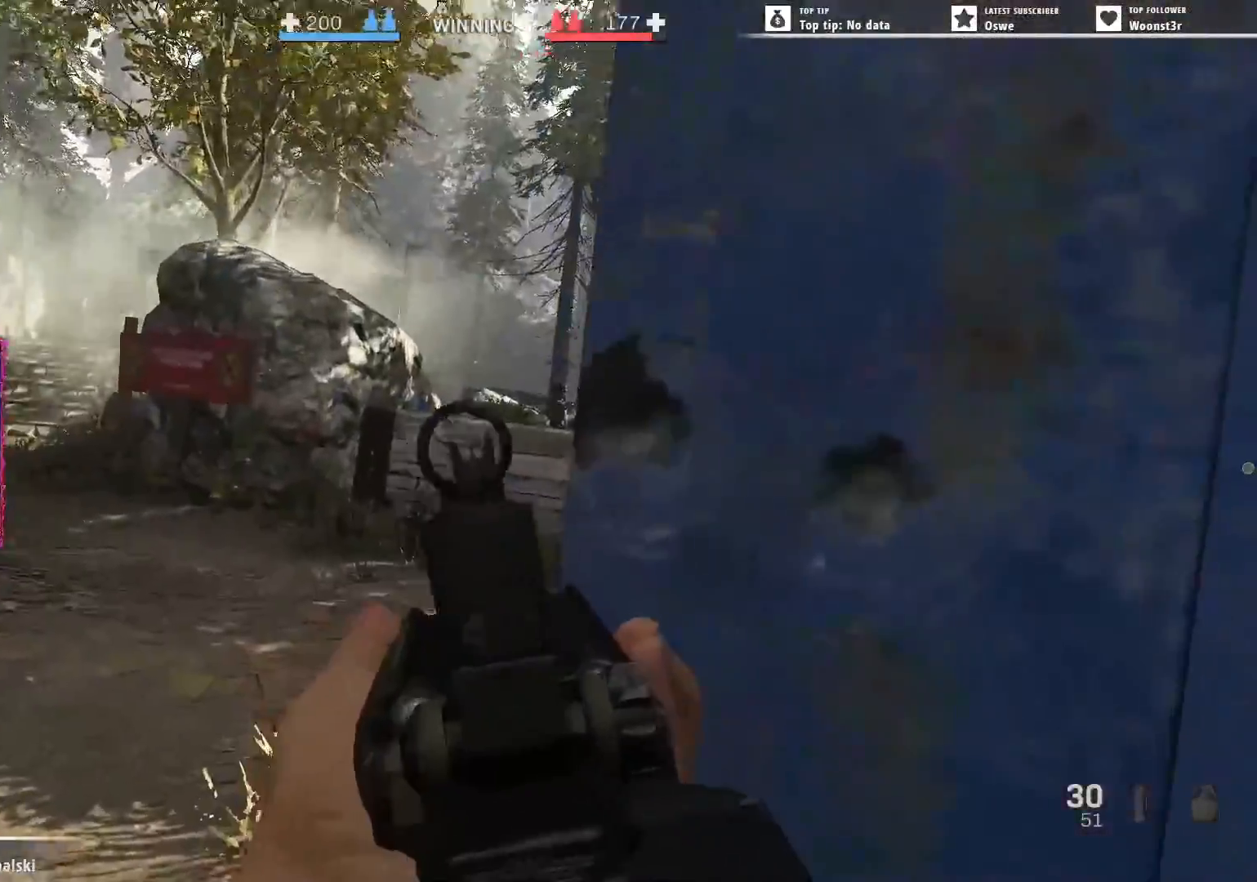
{"keys": [], "mouse": ["right"], "events": []}
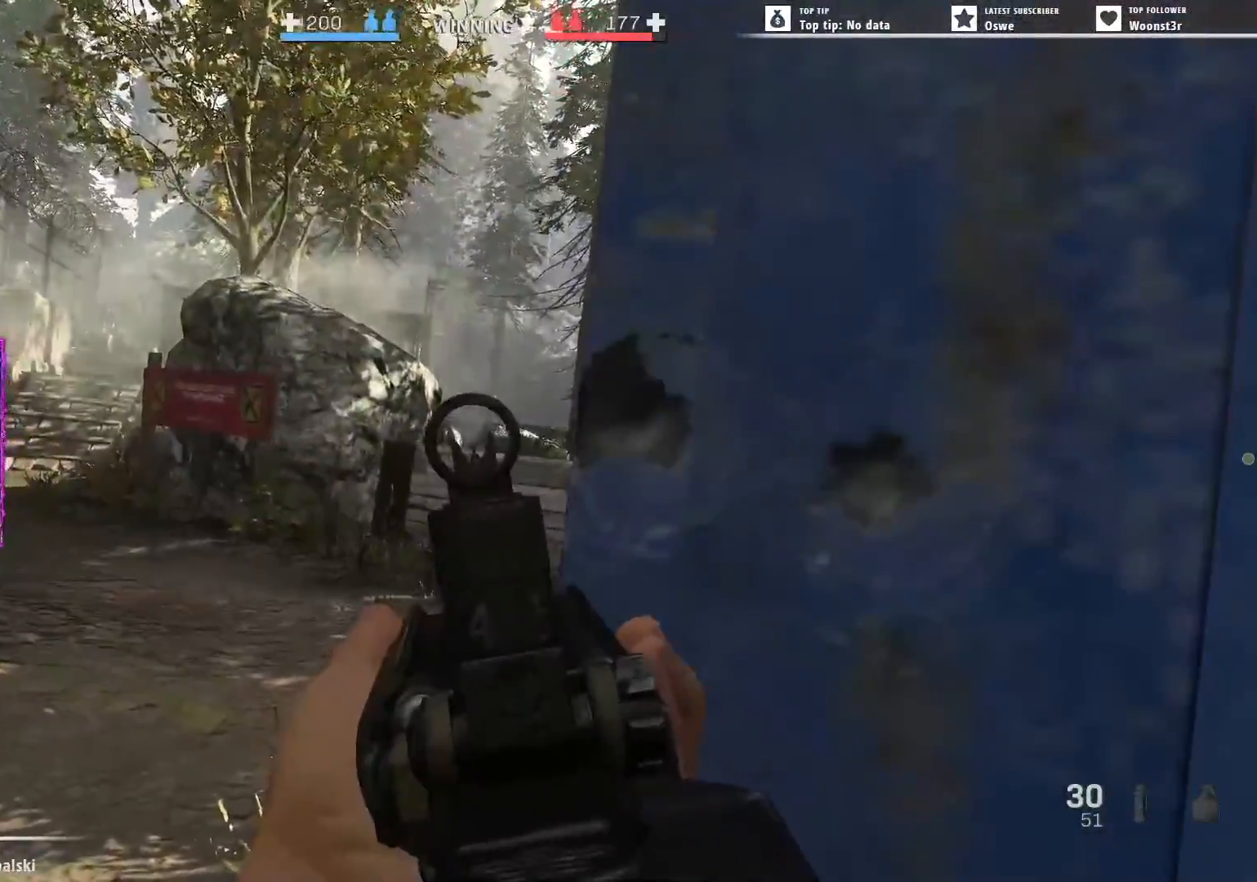
{"keys": [], "mouse": ["right"], "events": []}
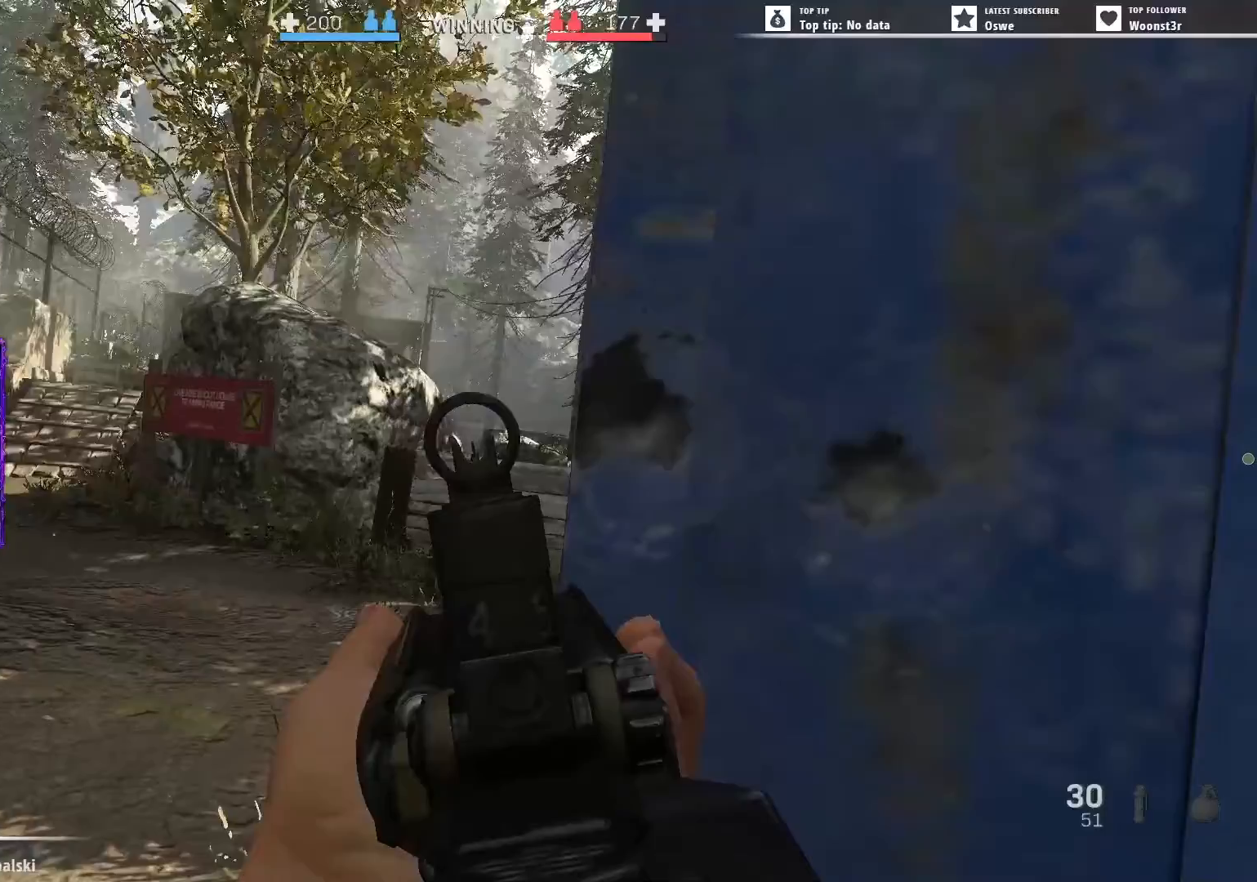
{"keys": [], "mouse": ["right"], "events": []}